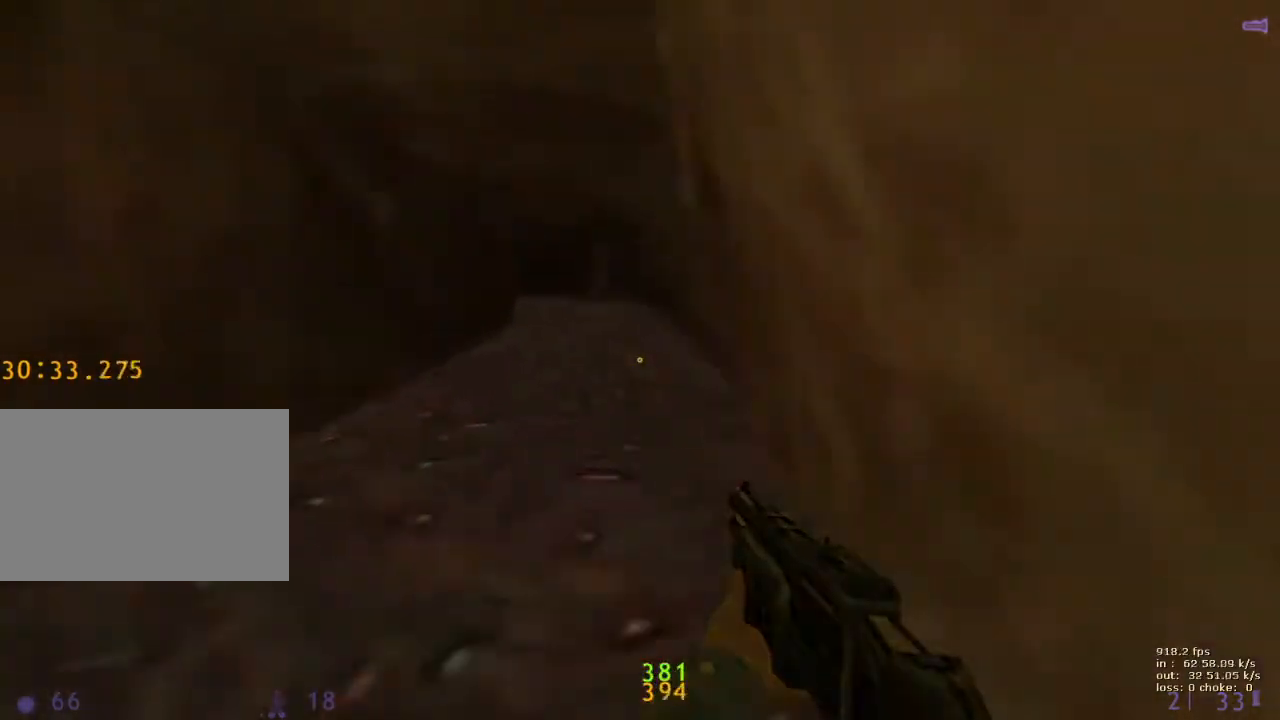
Gameplay with keyboard and mouse; each line is a JSON object with the keys held at the frame after it. "events" lists presses ("down") and releases ("up") of "1", "2", "3", "4", "5", "a", "alt", "b", "c", "caps_lock", "ctrl", "d", "e", "f", "g", "q", "r", "s", "shift", "space", "t", "tab", "v", "w", "x" and "z" between this image and that frame as [ms after this image, input, new state], when the widget could be followed in between. No other keys are recorded. Mouse buttons are not recorded. Not read: mouse_move.
{"keys": [], "events": [[100, "d", "down"], [150, "a", "up"], [233, "a", "down"], [233, "d", "up"], [433, "a", "up"], [433, "space", "up"]]}
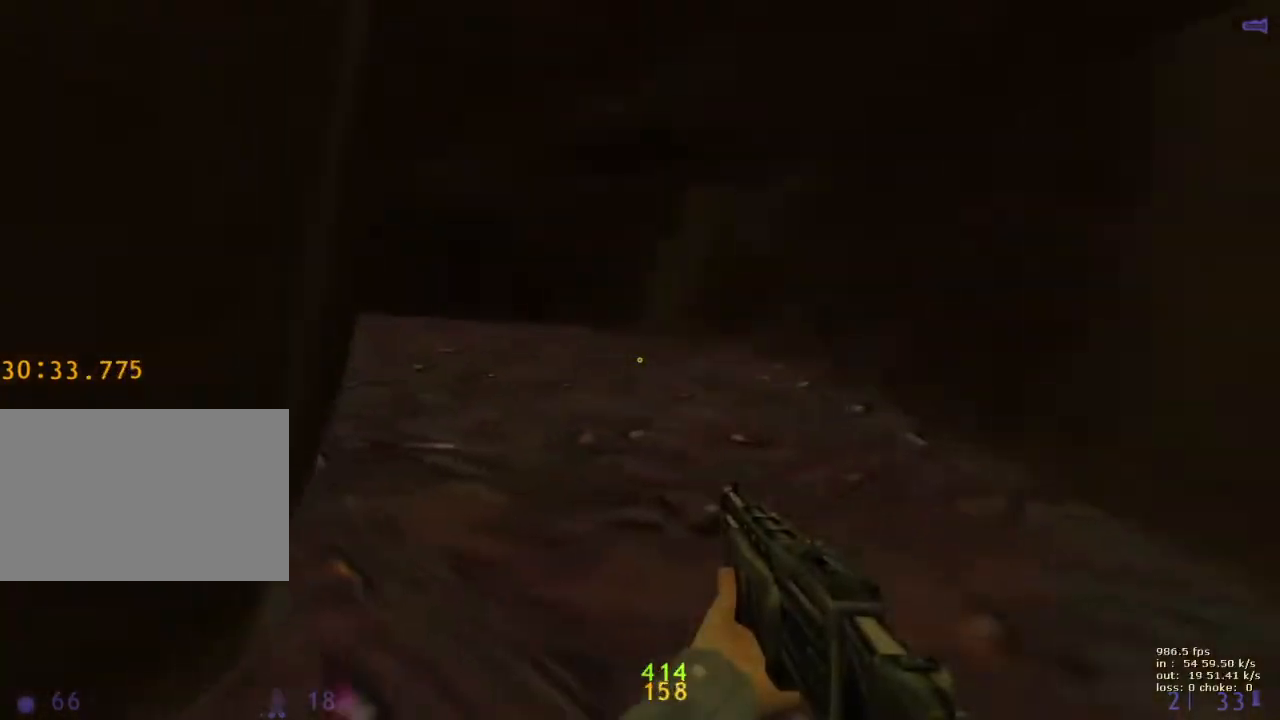
{"keys": ["w"], "events": [[33, "b", "down"], [150, "b", "up"], [450, "w", "down"]]}
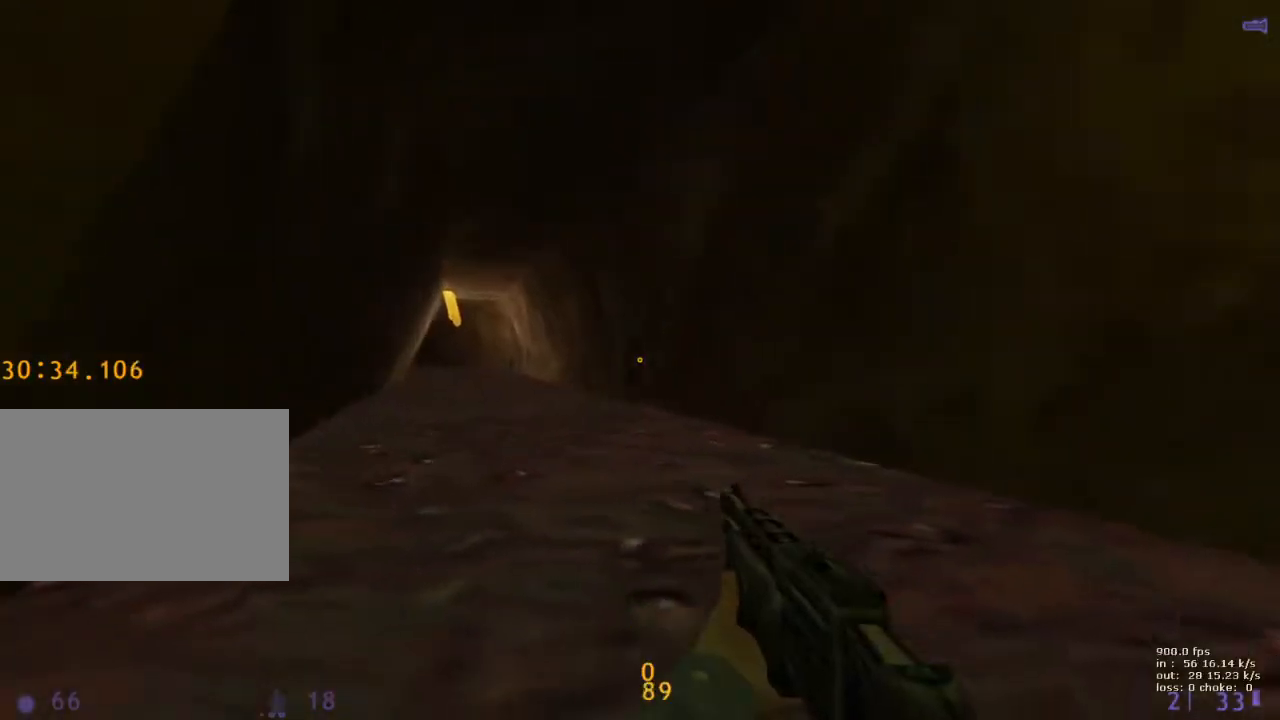
{"keys": ["a", "d", "space"], "events": [[283, "a", "down"], [283, "space", "down"], [333, "w", "up"], [500, "d", "down"]]}
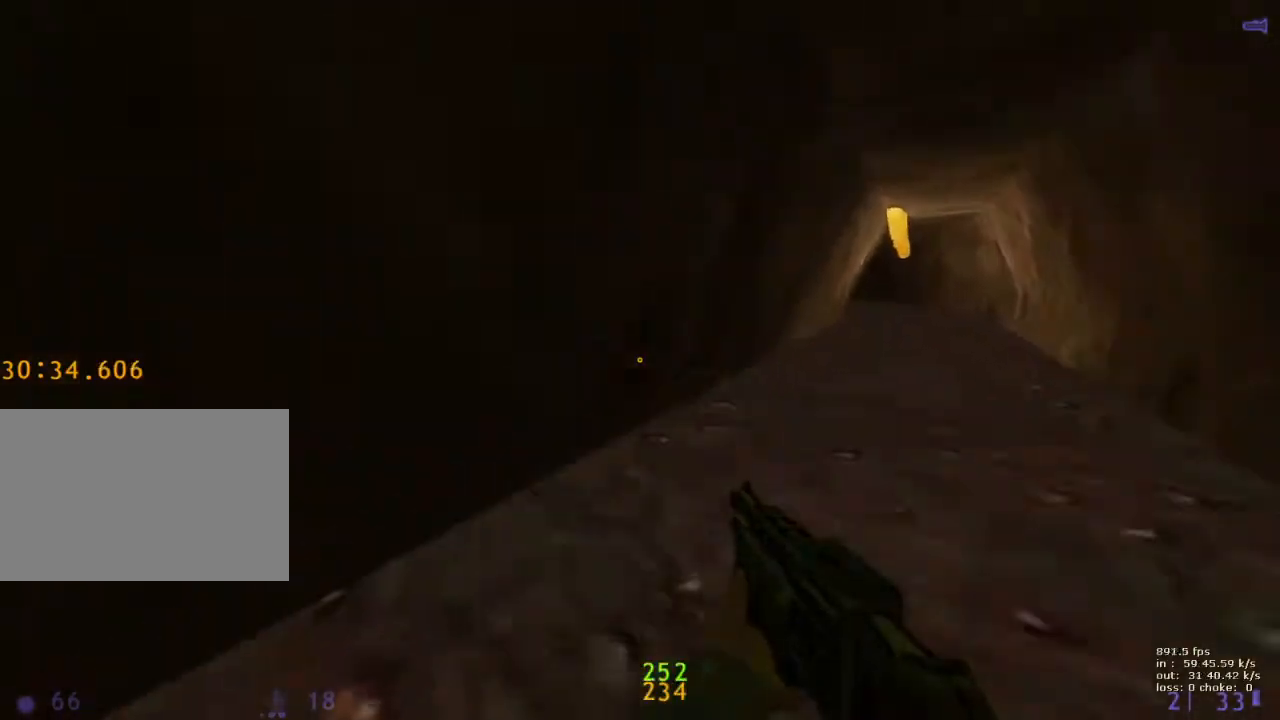
{"keys": ["a", "space"], "events": [[50, "a", "up"], [233, "a", "down"], [283, "d", "up"]]}
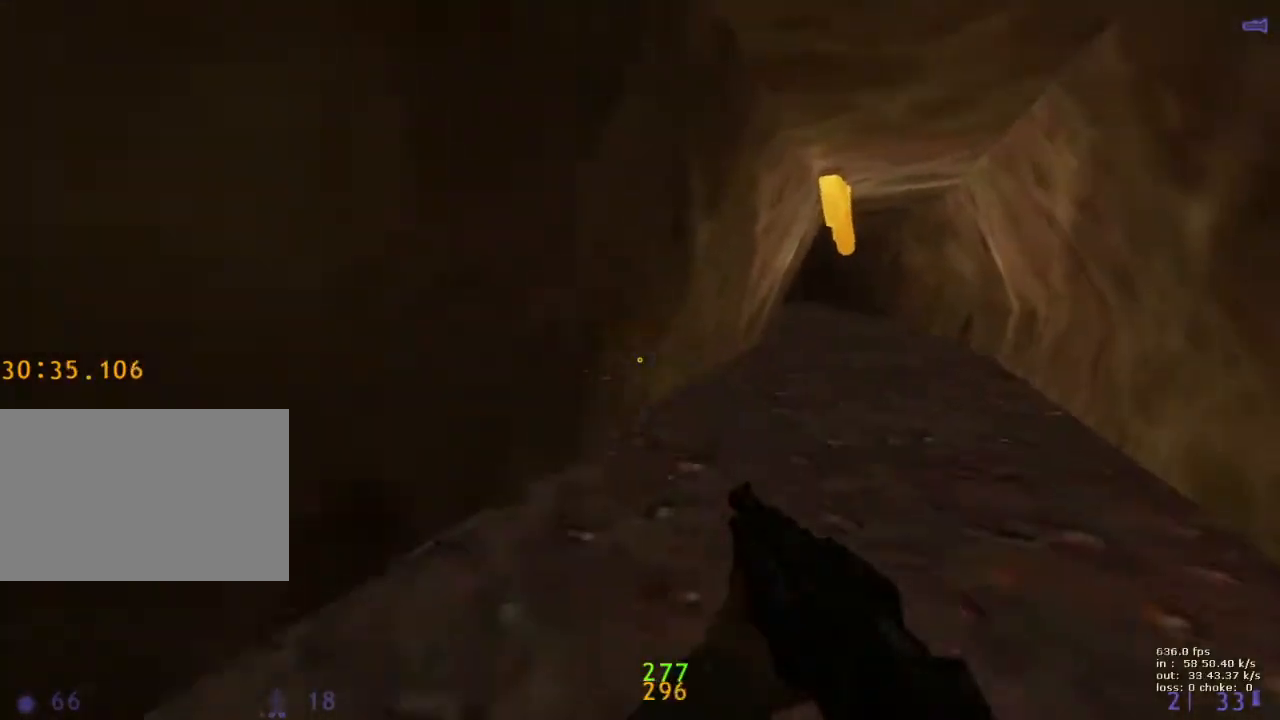
{"keys": ["d", "space"], "events": [[33, "a", "up"], [33, "d", "down"], [200, "a", "down"], [250, "d", "up"], [400, "a", "up"], [400, "d", "down"]]}
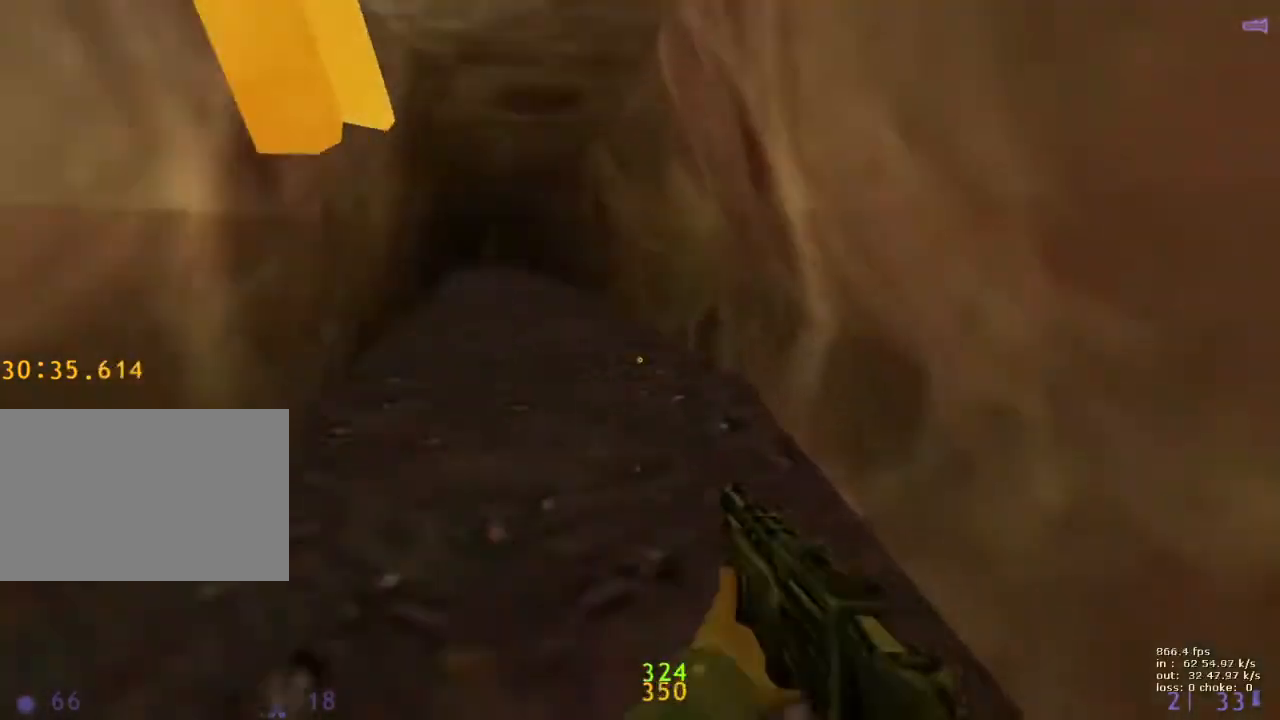
{"keys": ["w"], "events": [[83, "a", "down"], [83, "d", "up"], [350, "a", "up"], [500, "space", "up"], [500, "w", "down"]]}
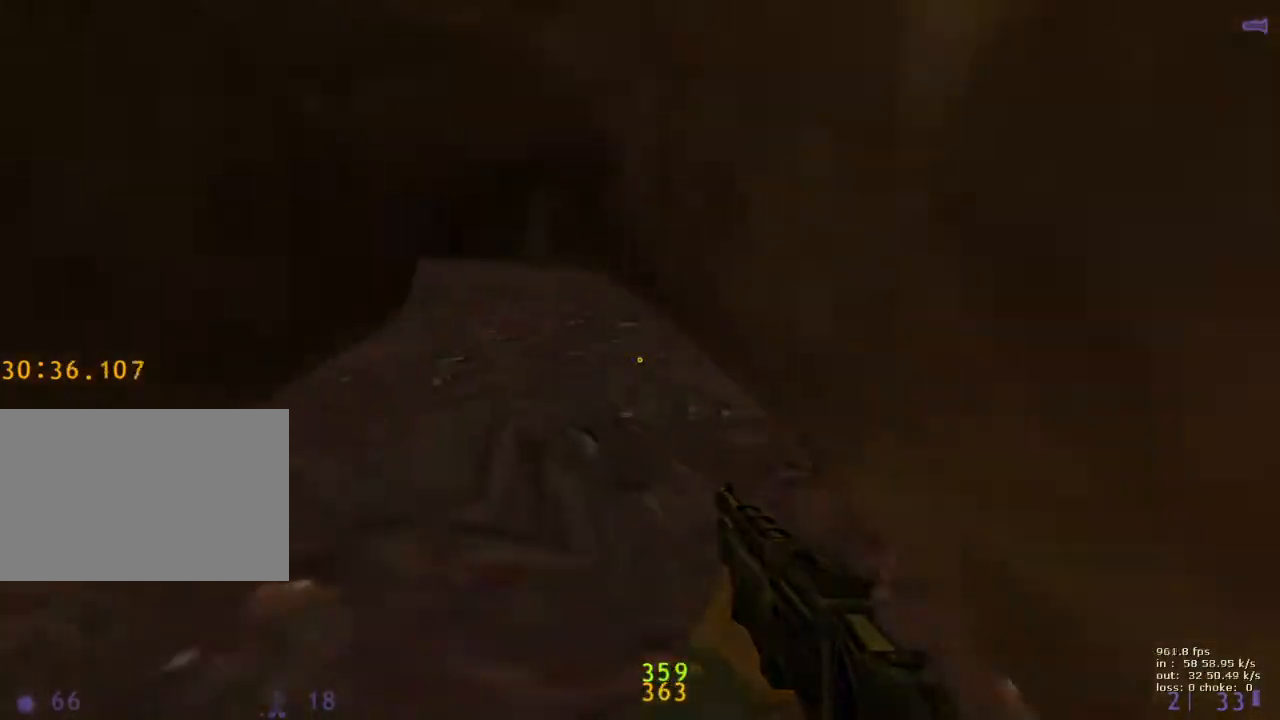
{"keys": ["w"], "events": [[50, "r", "down"], [150, "r", "up"]]}
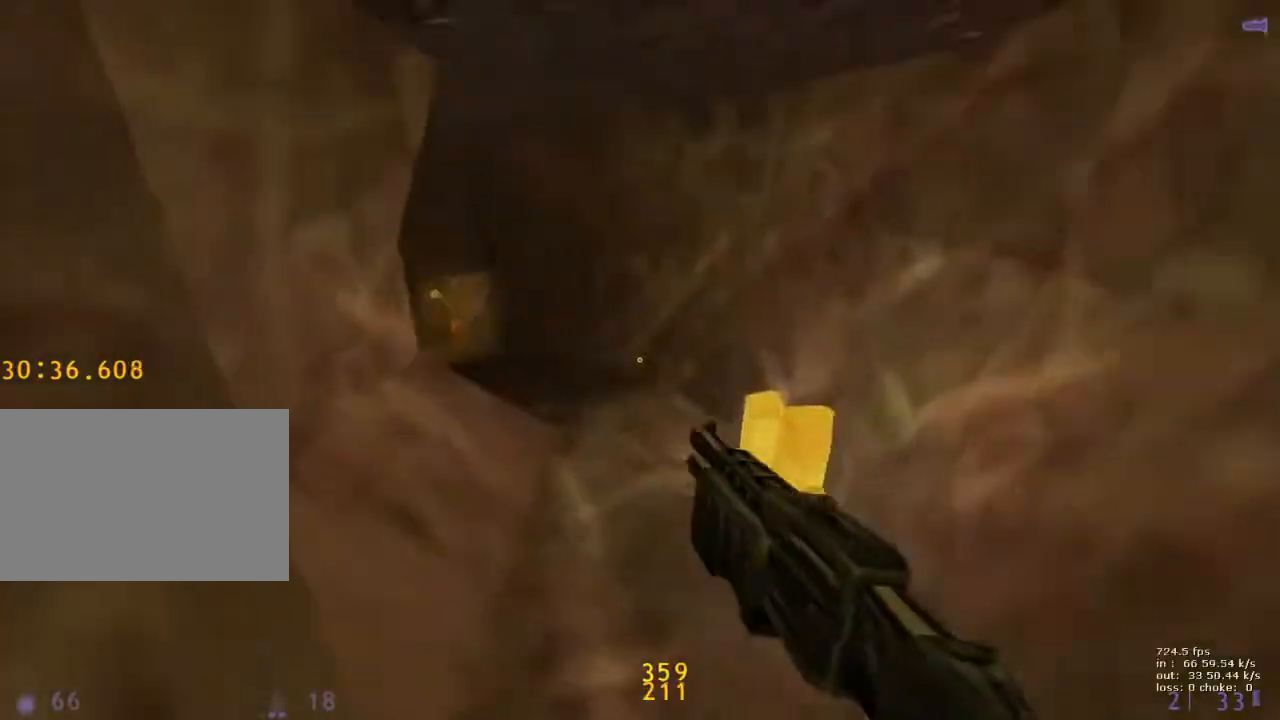
{"keys": ["w"], "events": [[150, "v", "down"], [250, "v", "up"]]}
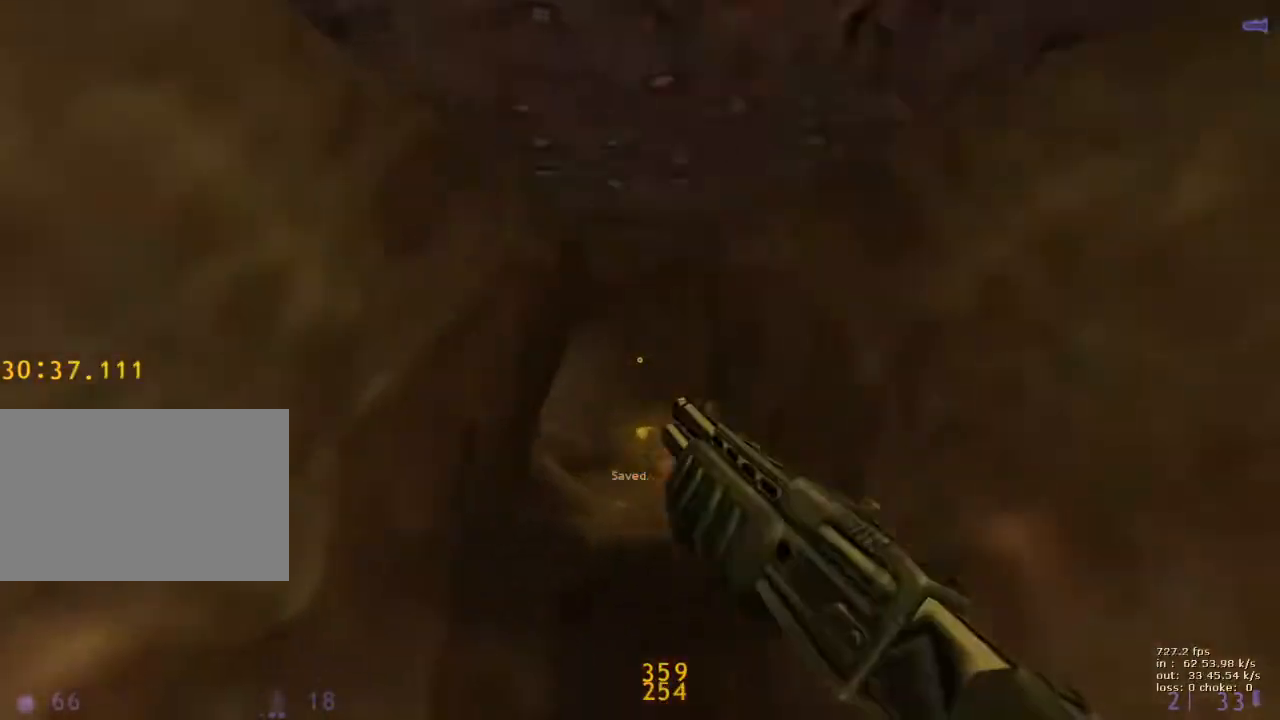
{"keys": ["w"], "events": [[317, "c", "down"], [500, "c", "up"]]}
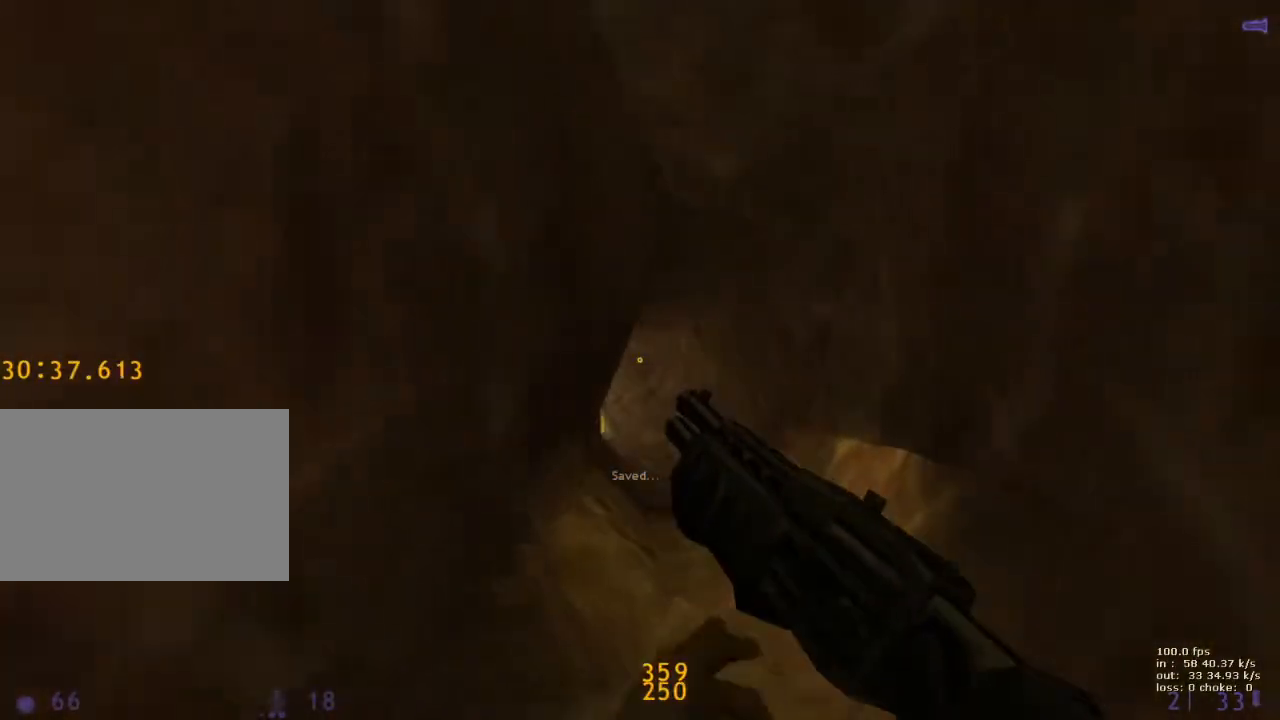
{"keys": ["w"], "events": []}
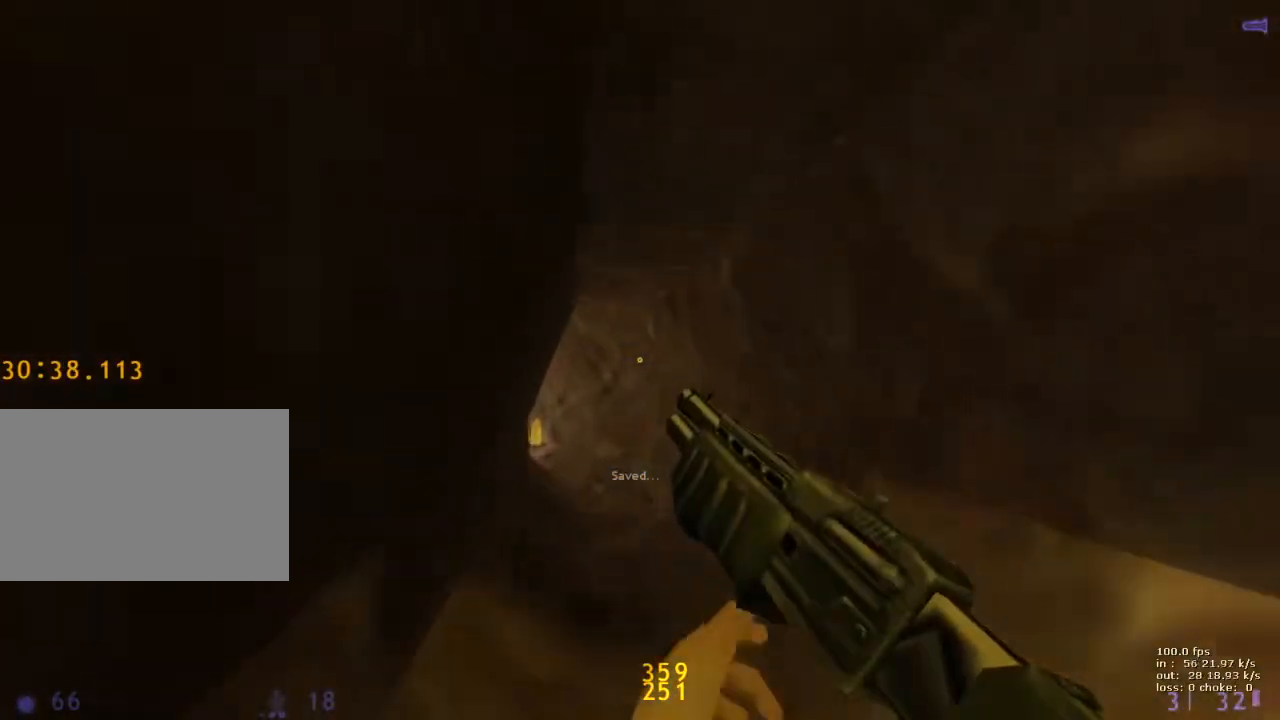
{"keys": ["w"], "events": []}
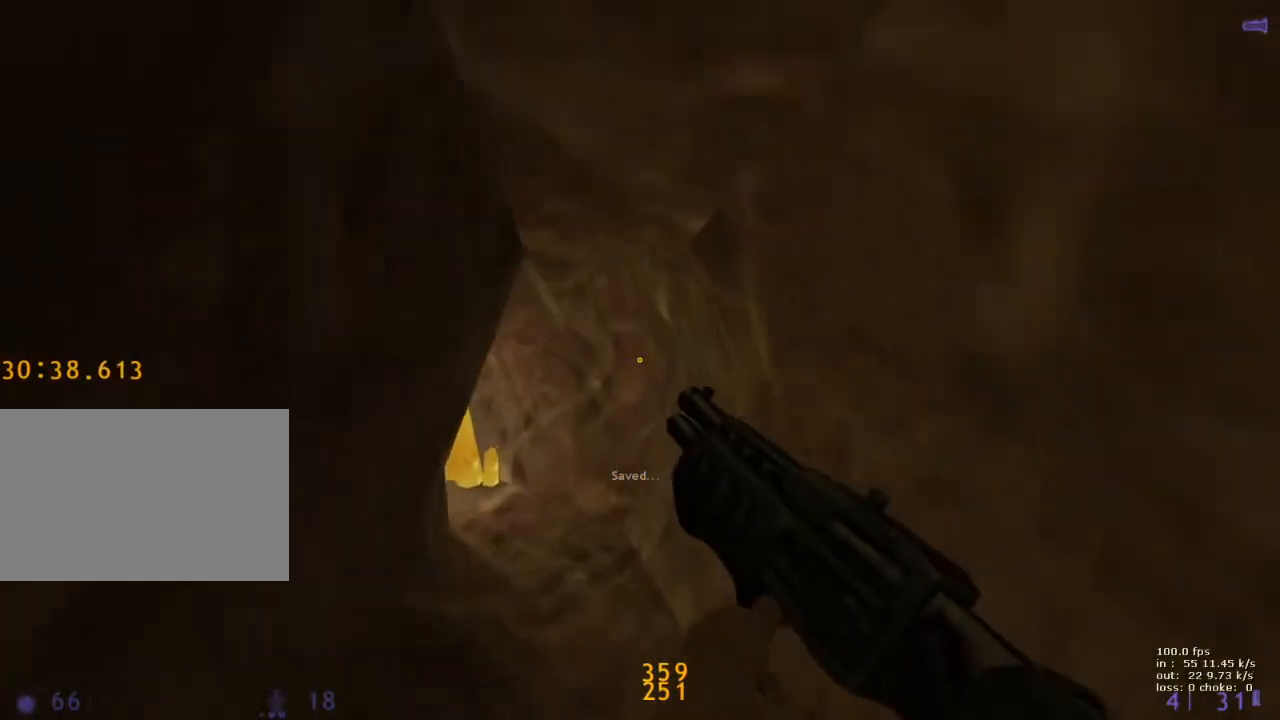
{"keys": ["w"], "events": []}
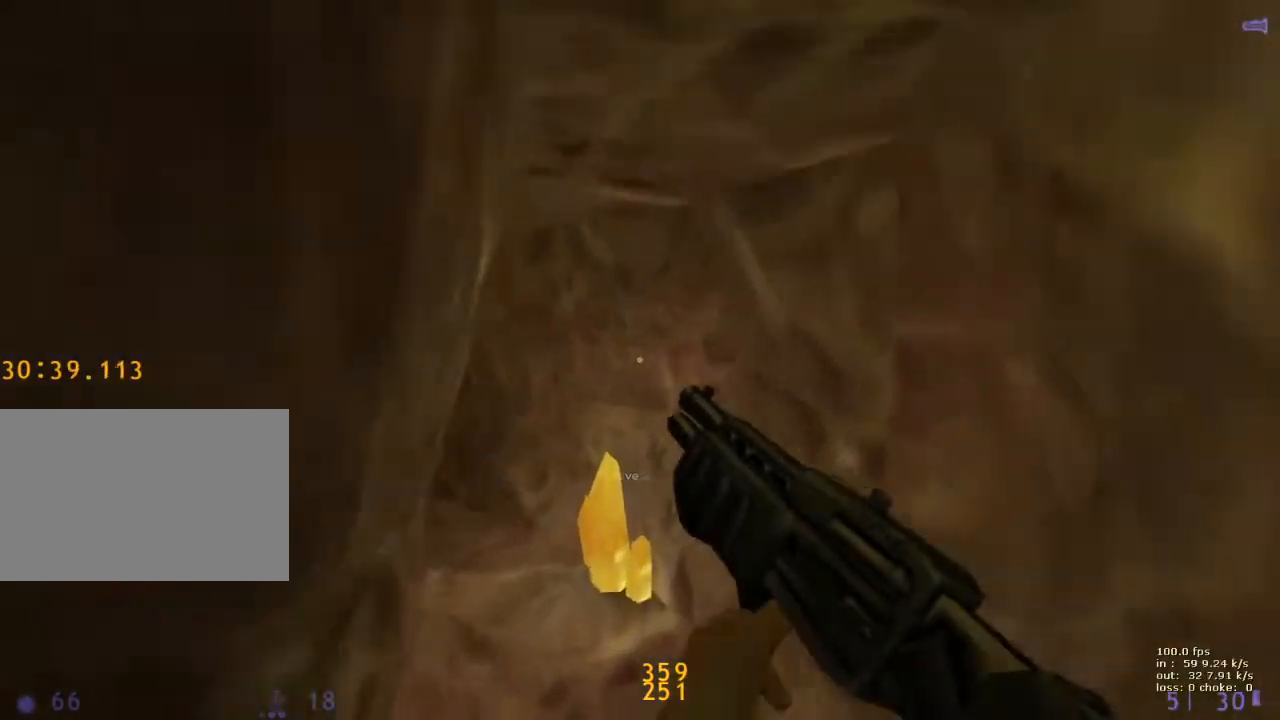
{"keys": ["w"], "events": [[383, "5", "down"], [483, "5", "up"]]}
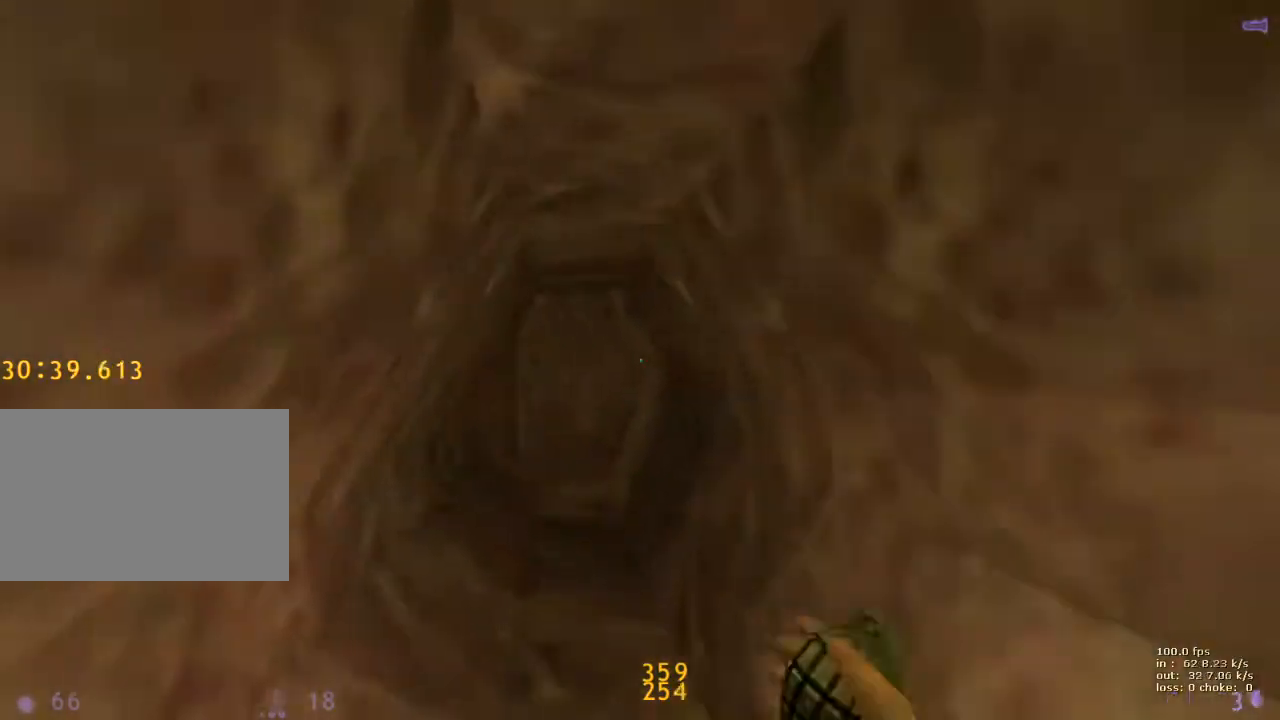
{"keys": ["w"], "events": [[33, "a", "down"], [150, "a", "up"]]}
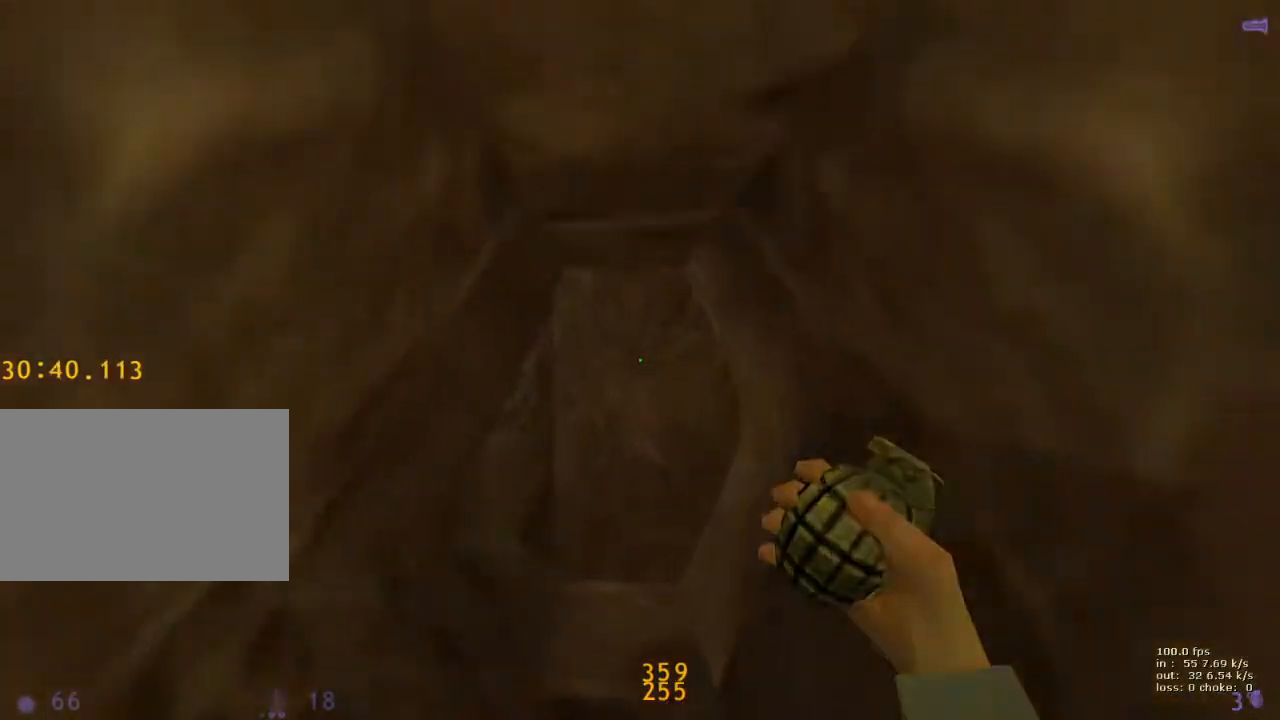
{"keys": ["w"], "events": [[133, "g", "down"], [267, "g", "up"]]}
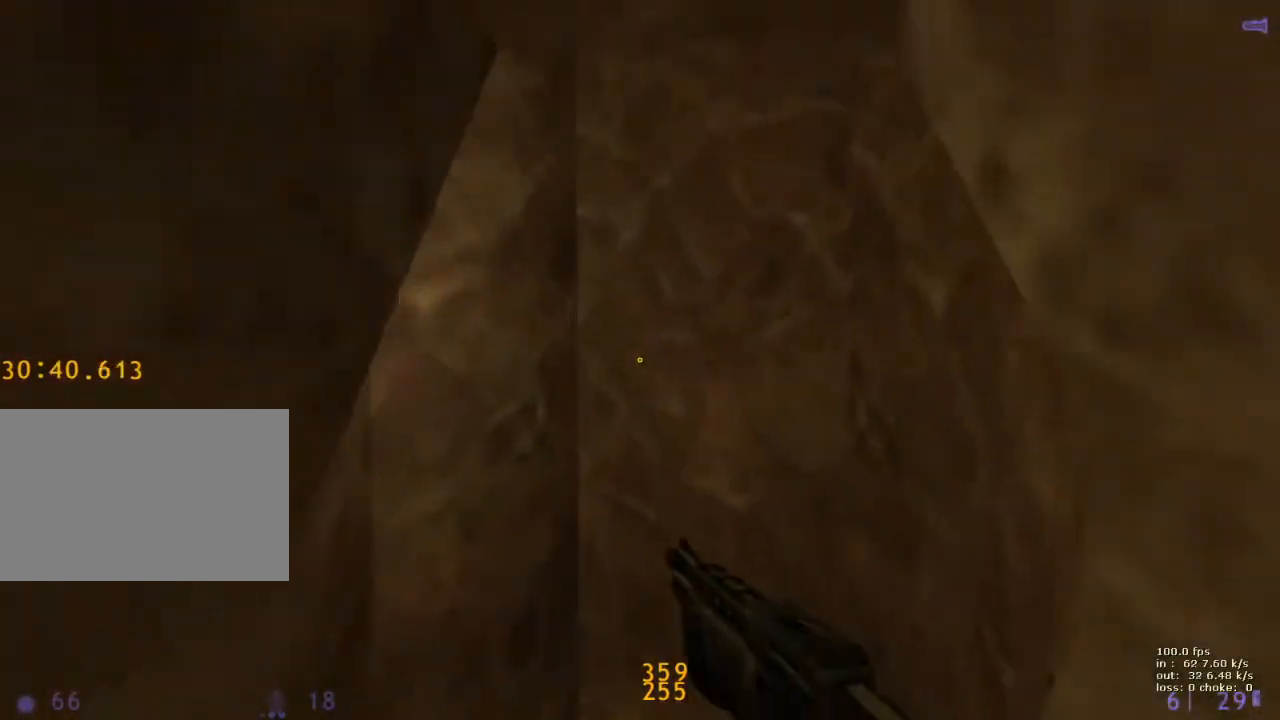
{"keys": ["v"], "events": [[367, "v", "down"], [367, "w", "up"]]}
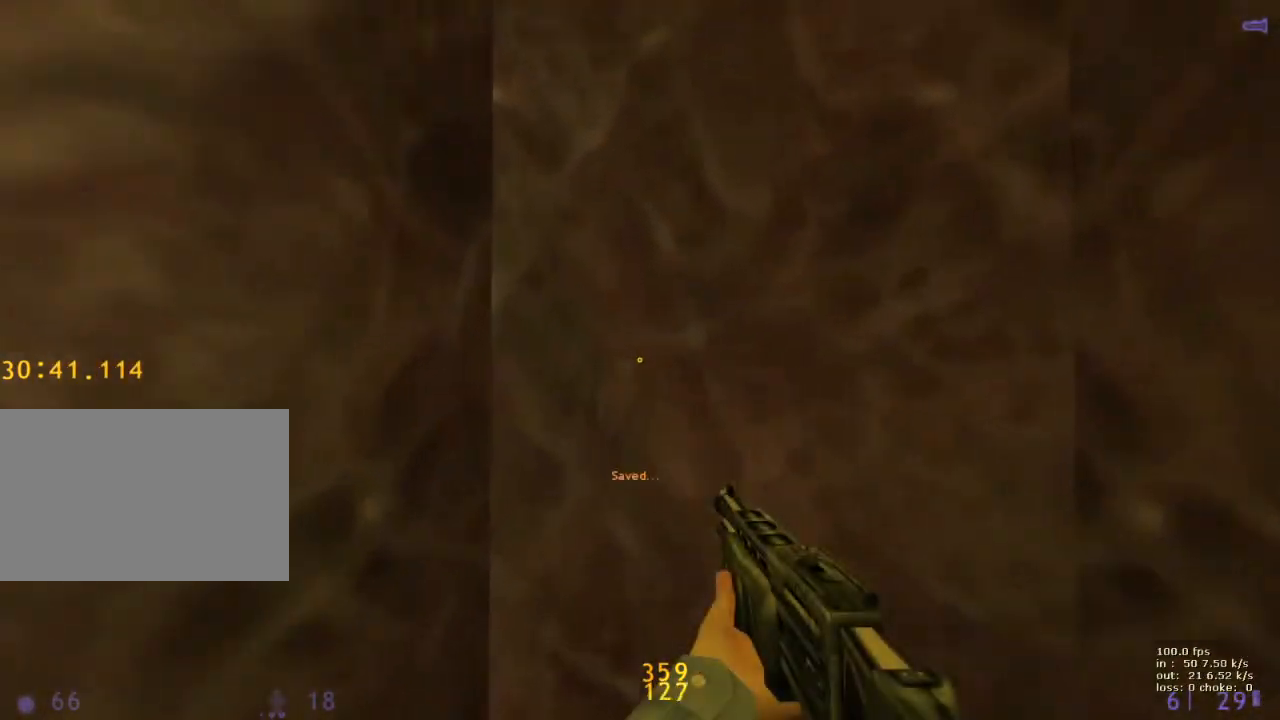
{"keys": [], "events": [[17, "v", "up"]]}
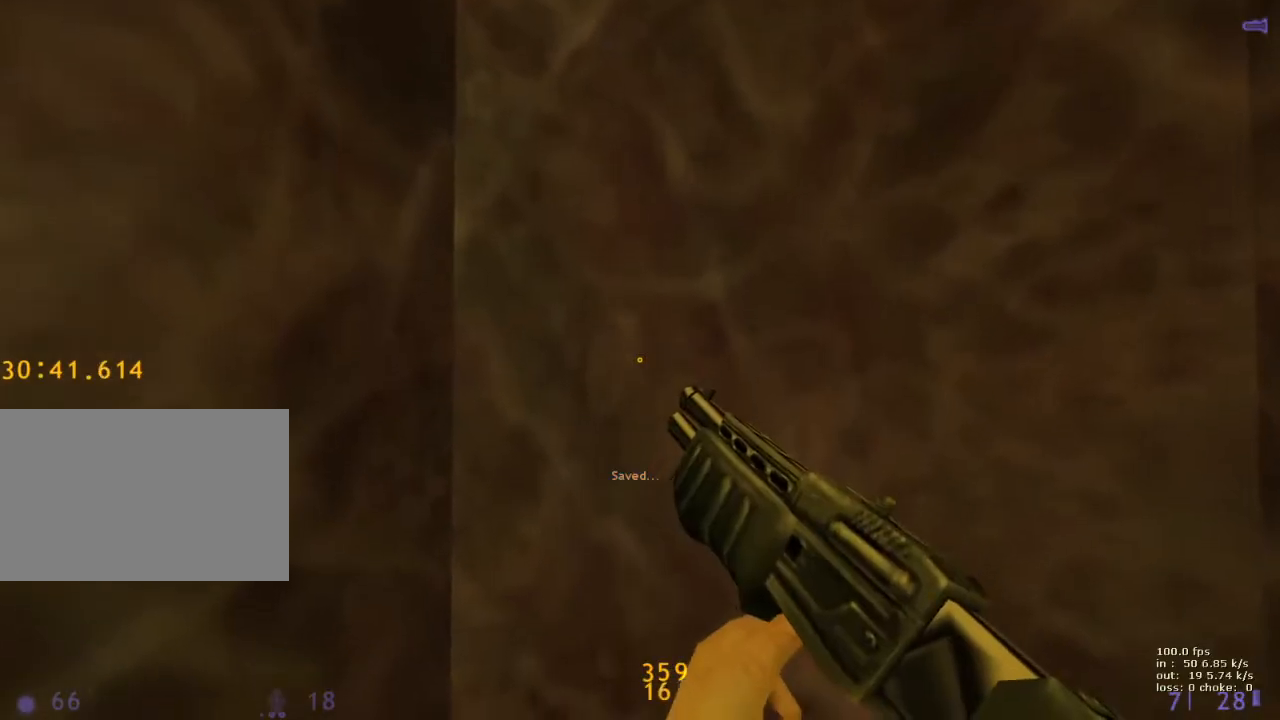
{"keys": [], "events": []}
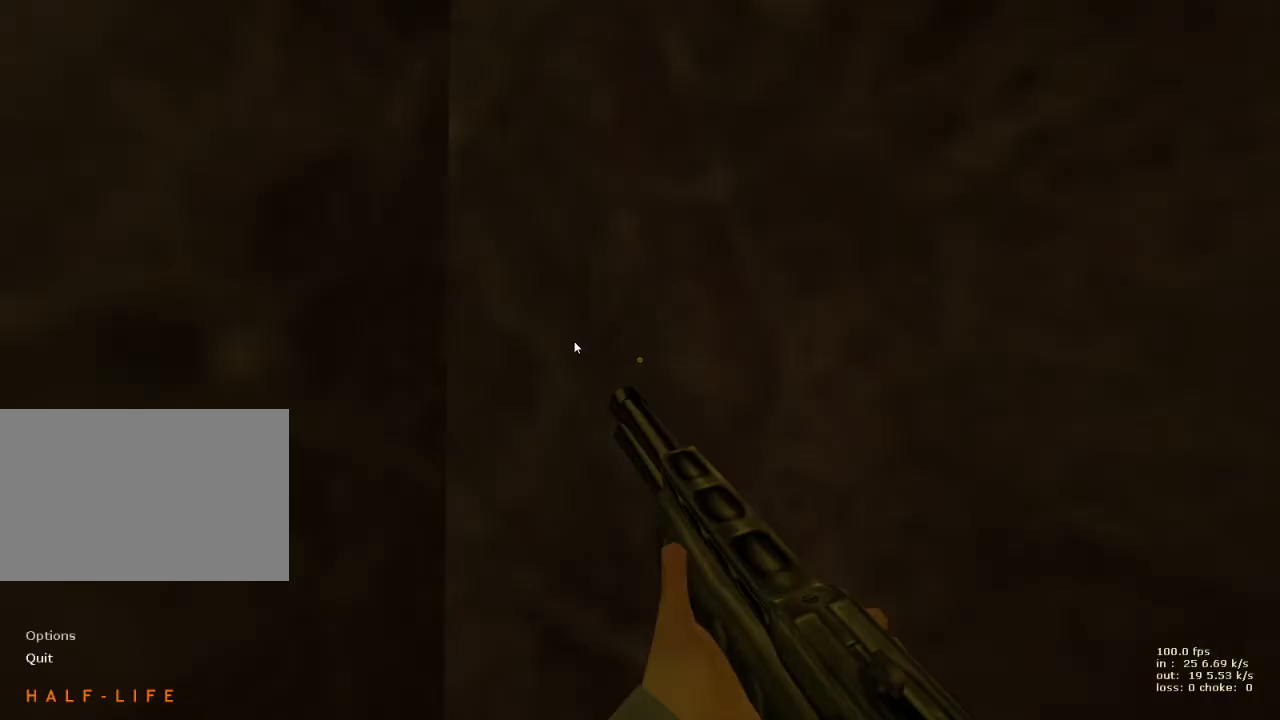
{"keys": [], "events": []}
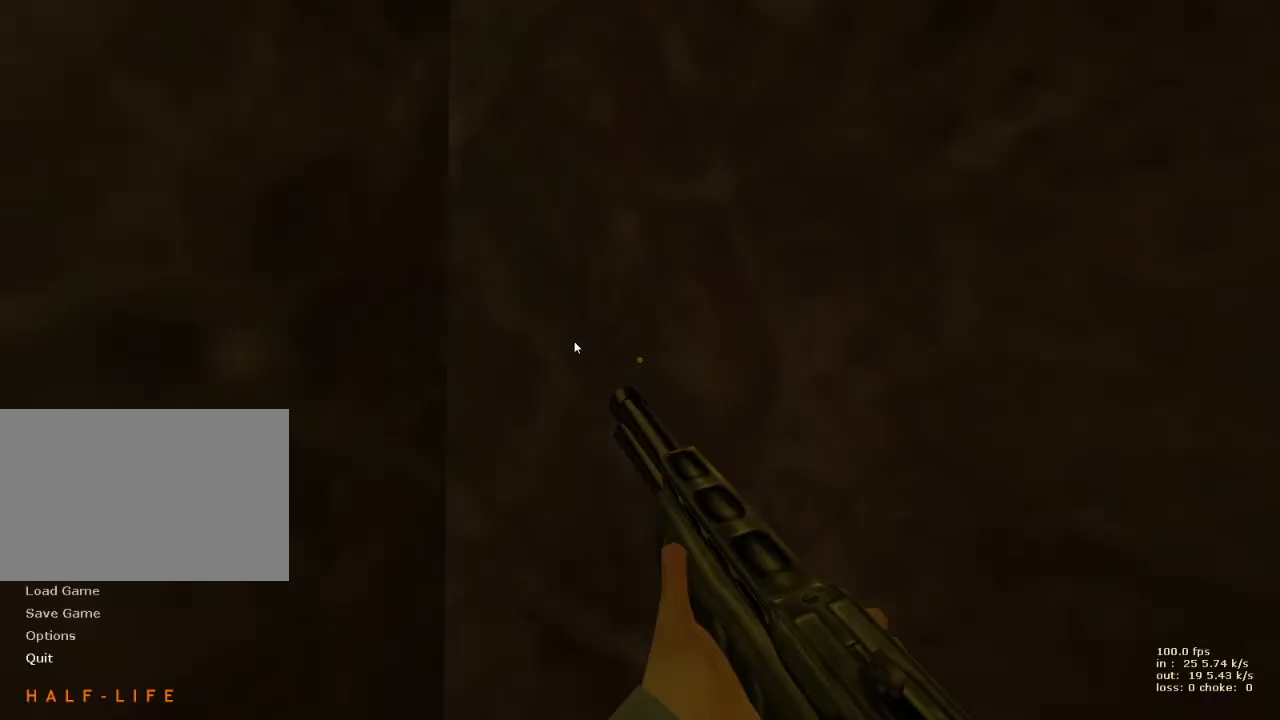
{"keys": [], "events": []}
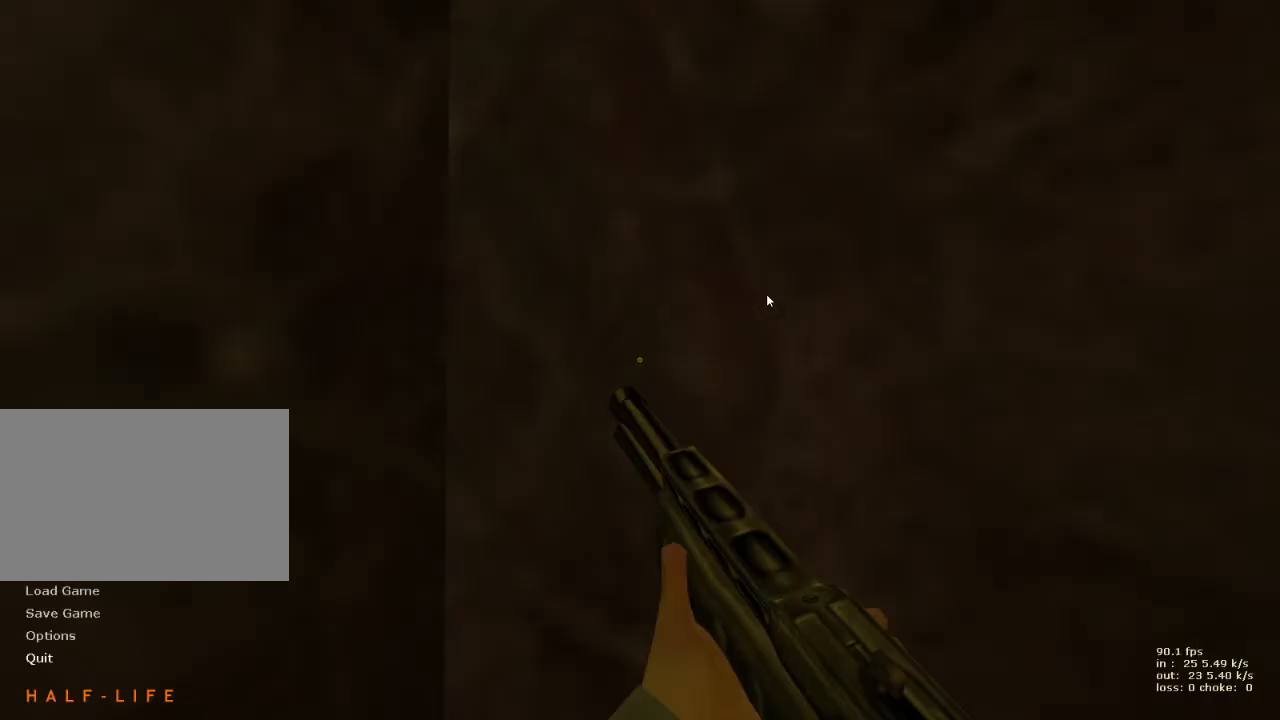
{"keys": [], "events": []}
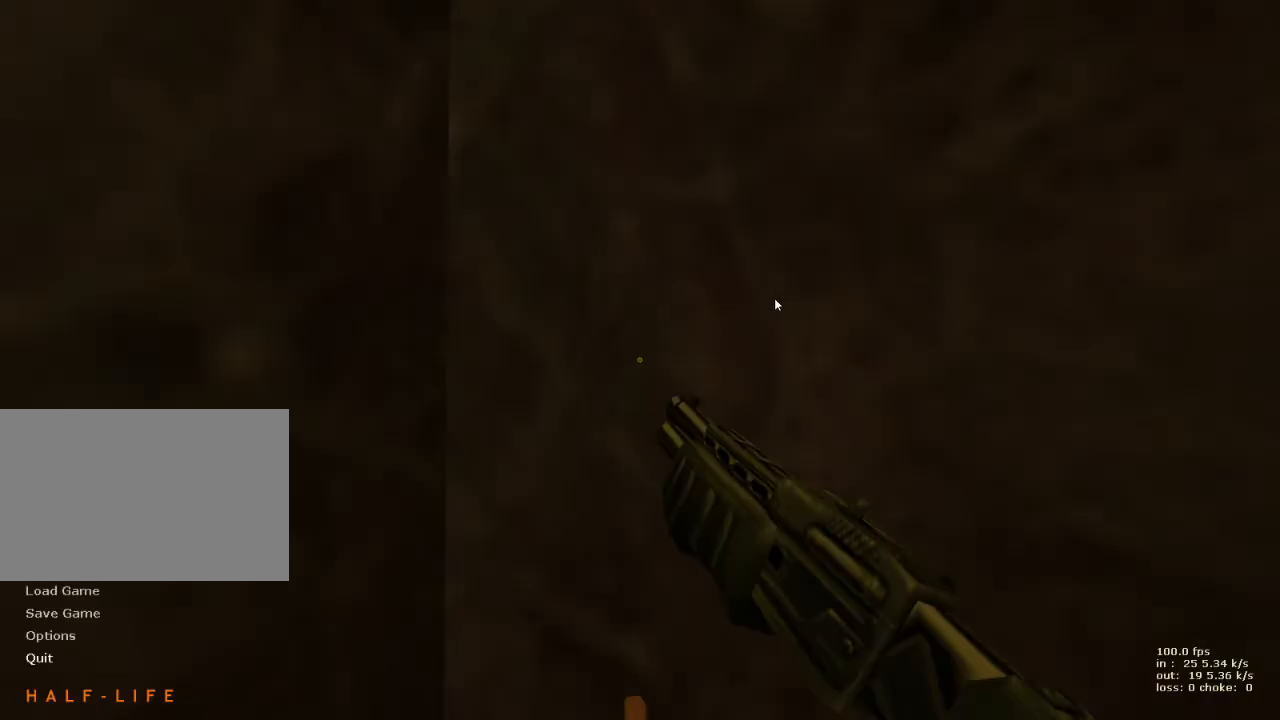
{"keys": [], "events": []}
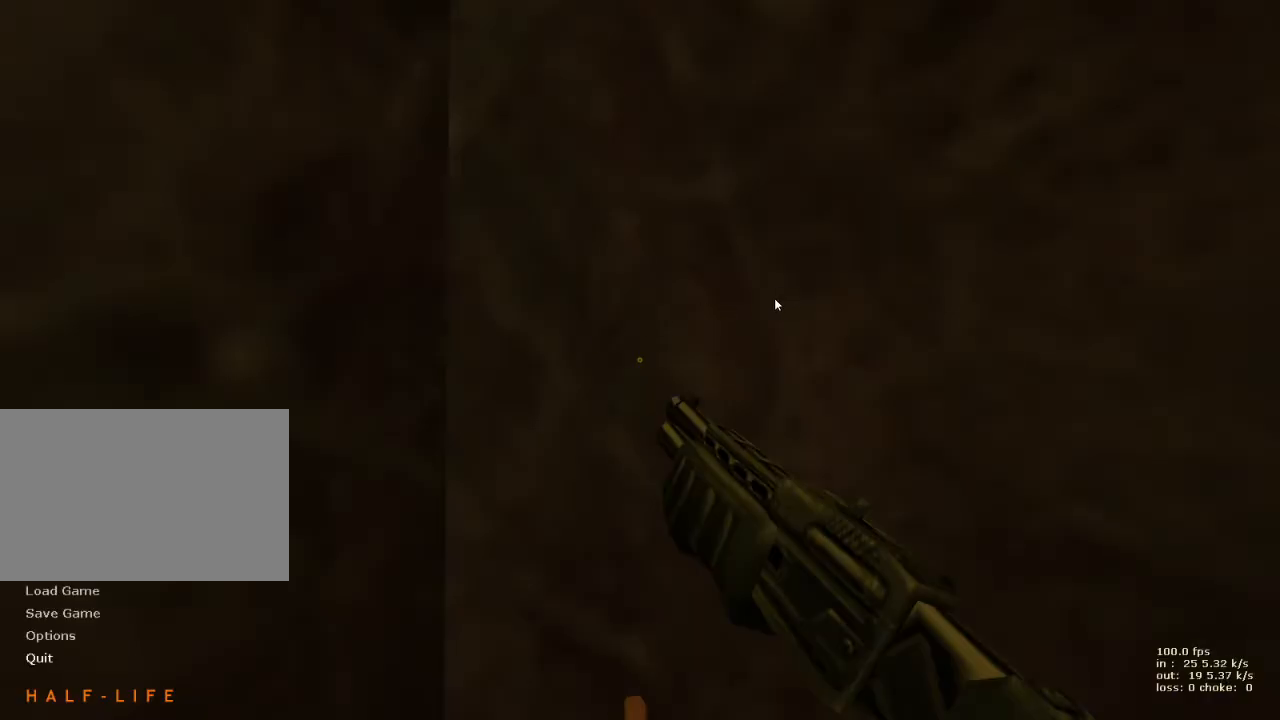
{"keys": [], "events": []}
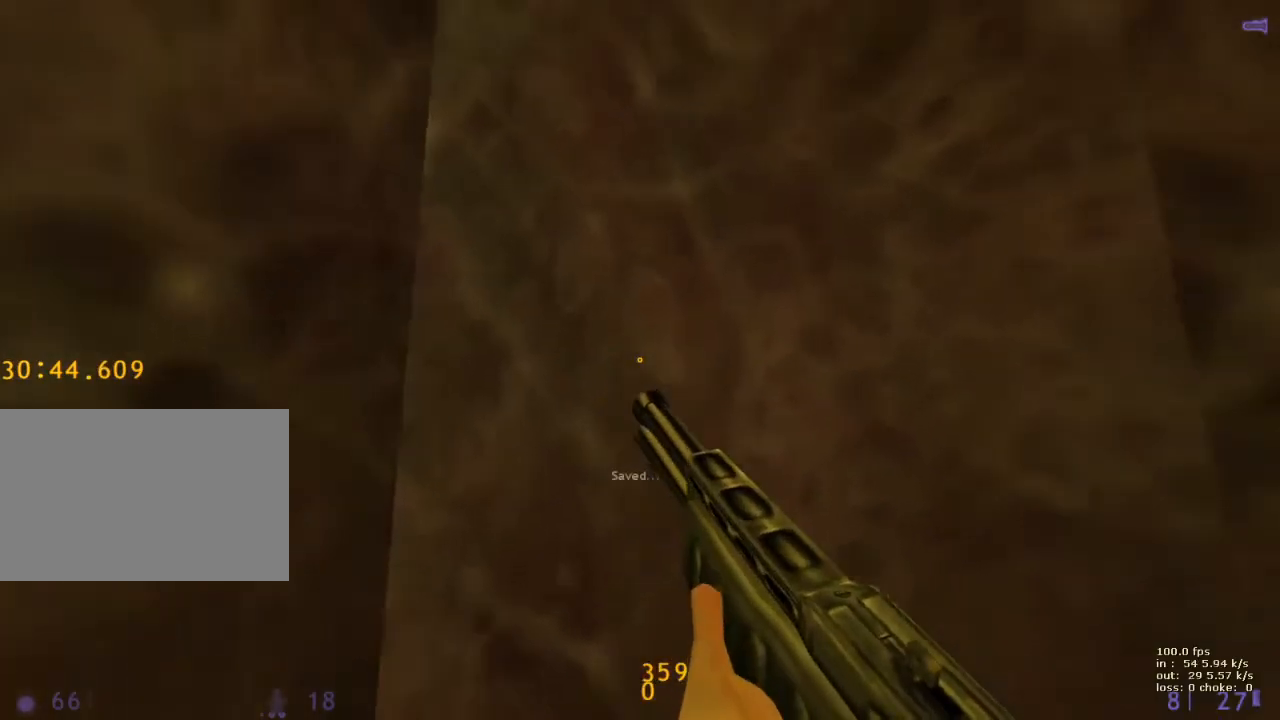
{"keys": ["w"], "events": [[233, "w", "down"], [317, "5", "down"], [450, "5", "up"]]}
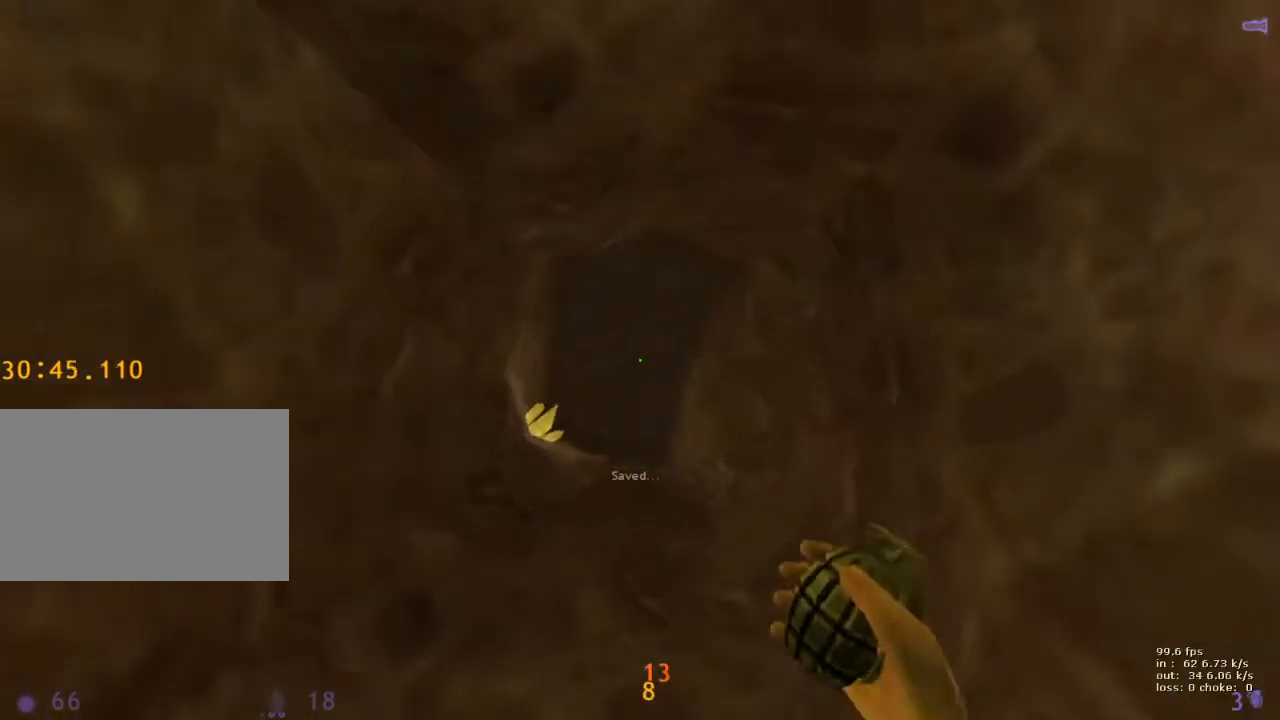
{"keys": ["w"], "events": []}
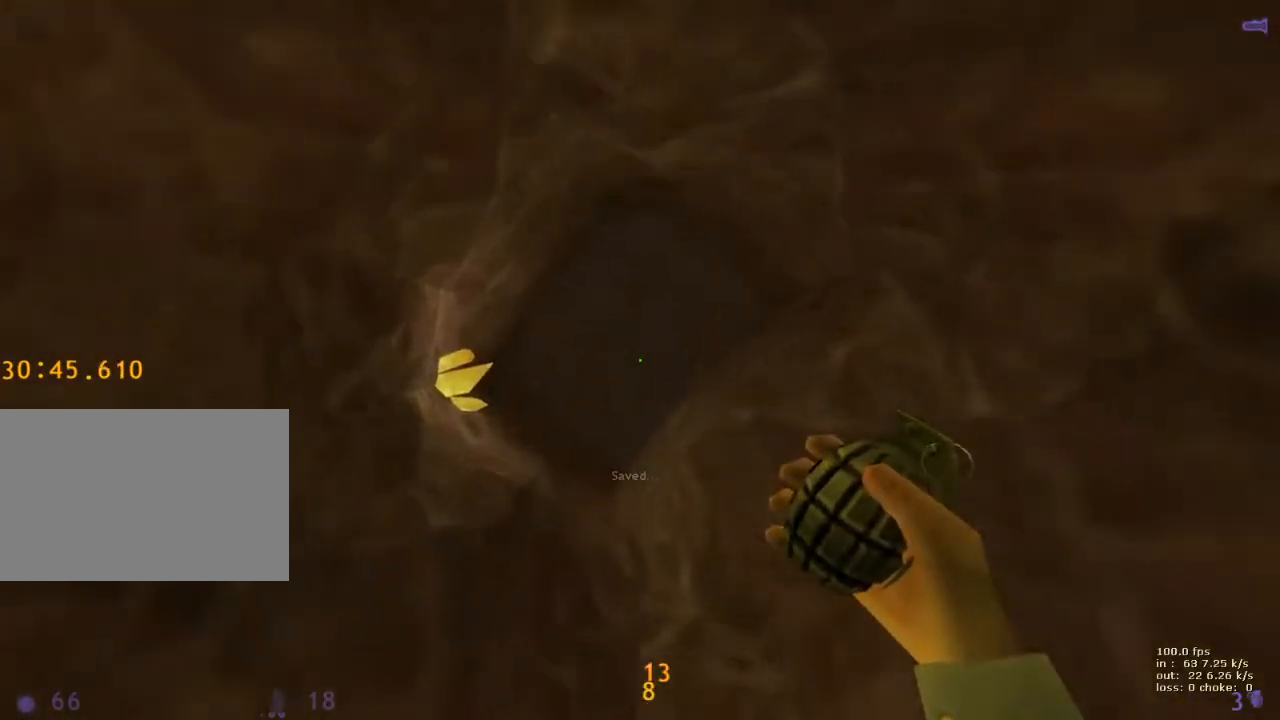
{"keys": ["w"], "events": []}
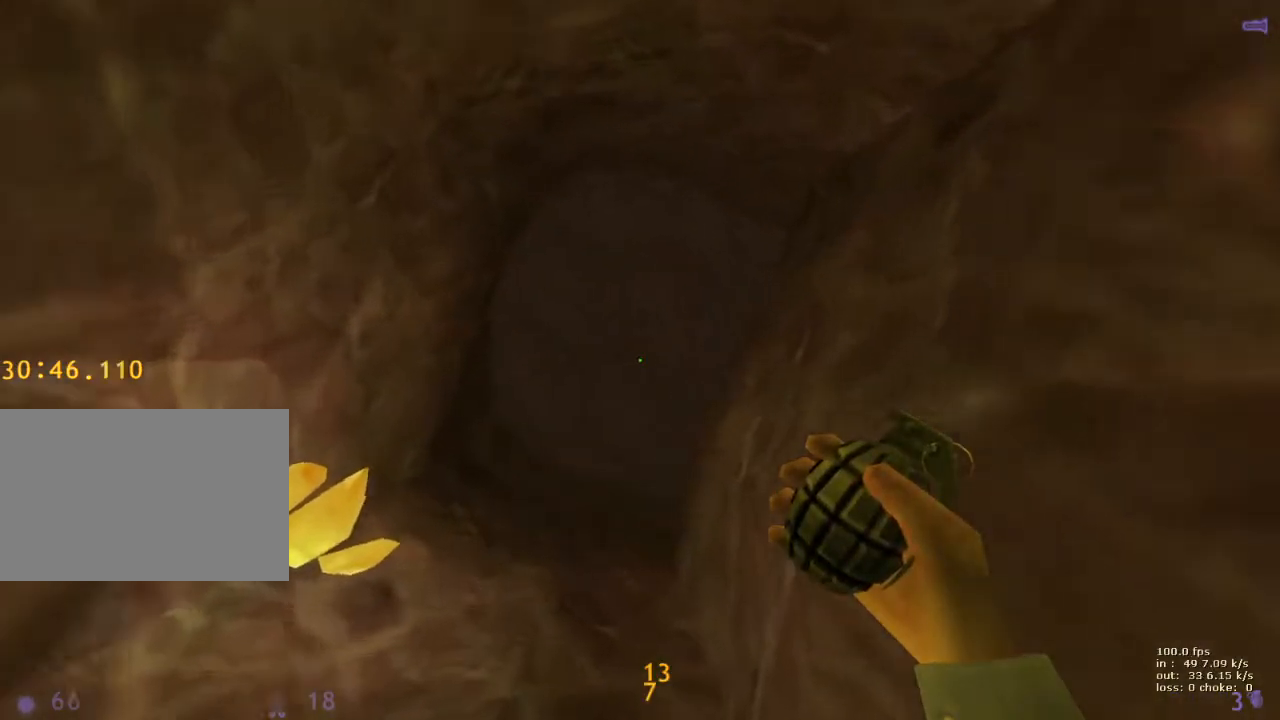
{"keys": ["w"], "events": []}
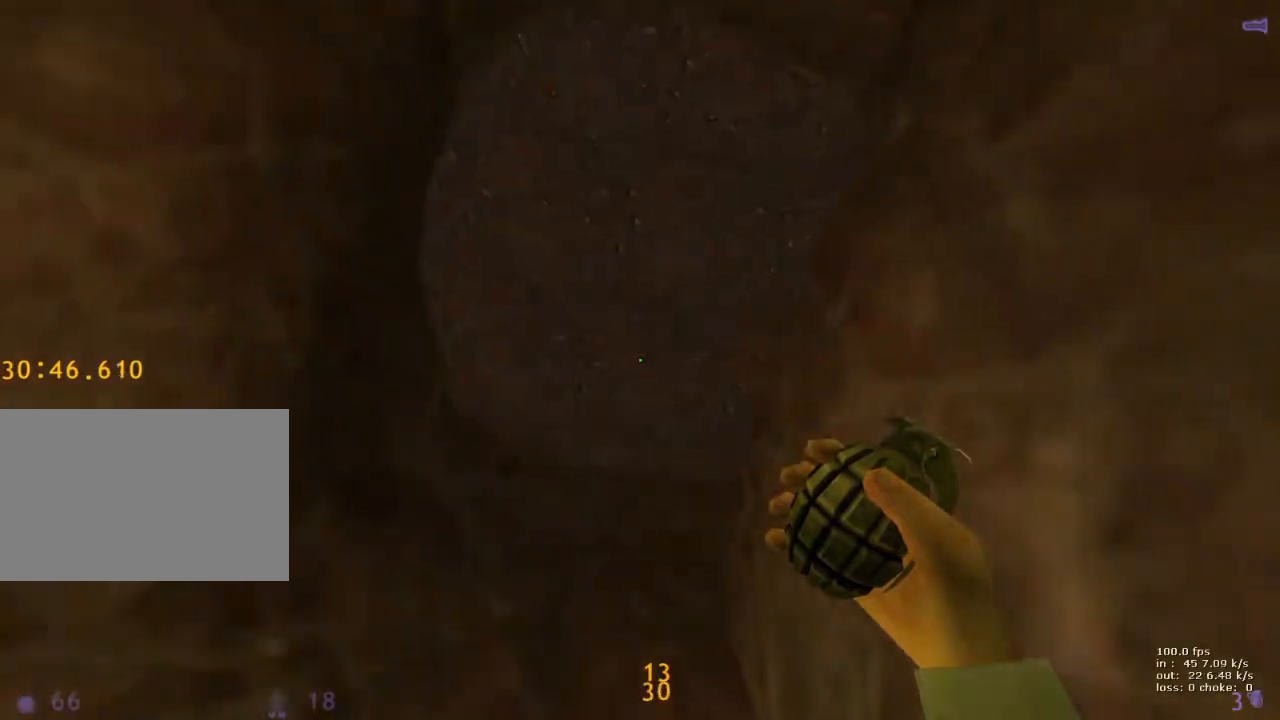
{"keys": ["w"], "events": []}
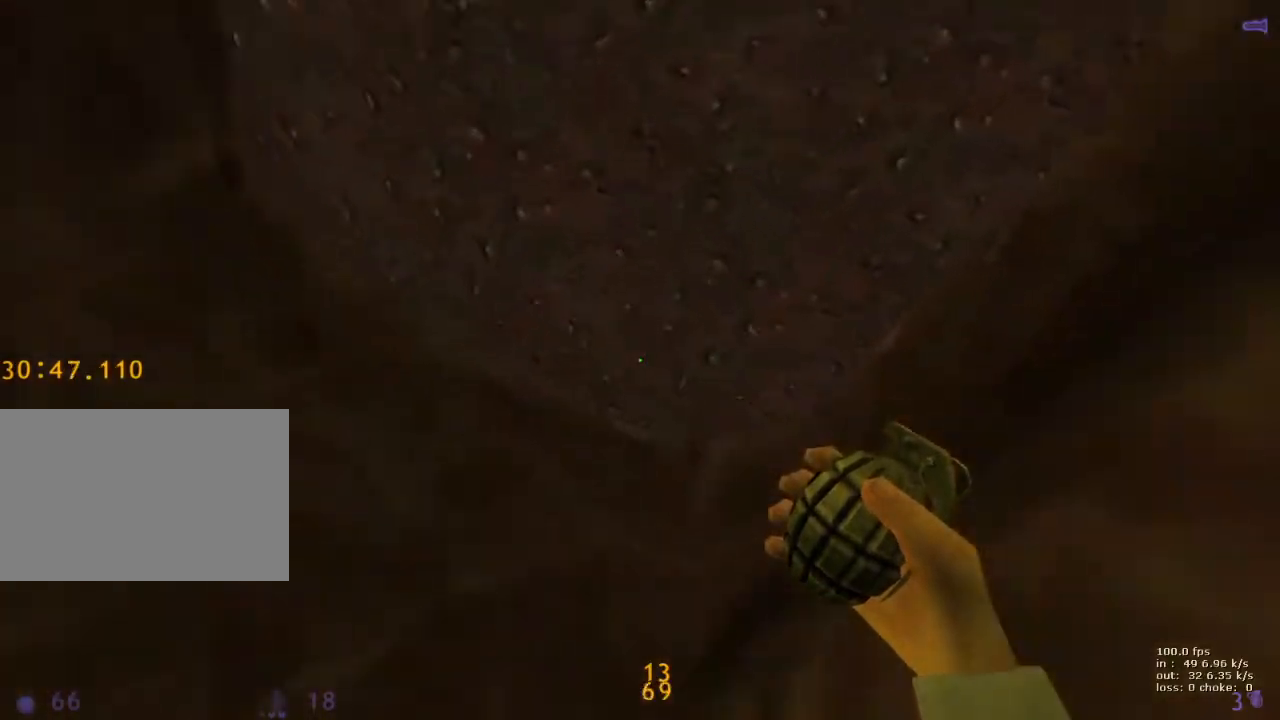
{"keys": ["w"], "events": []}
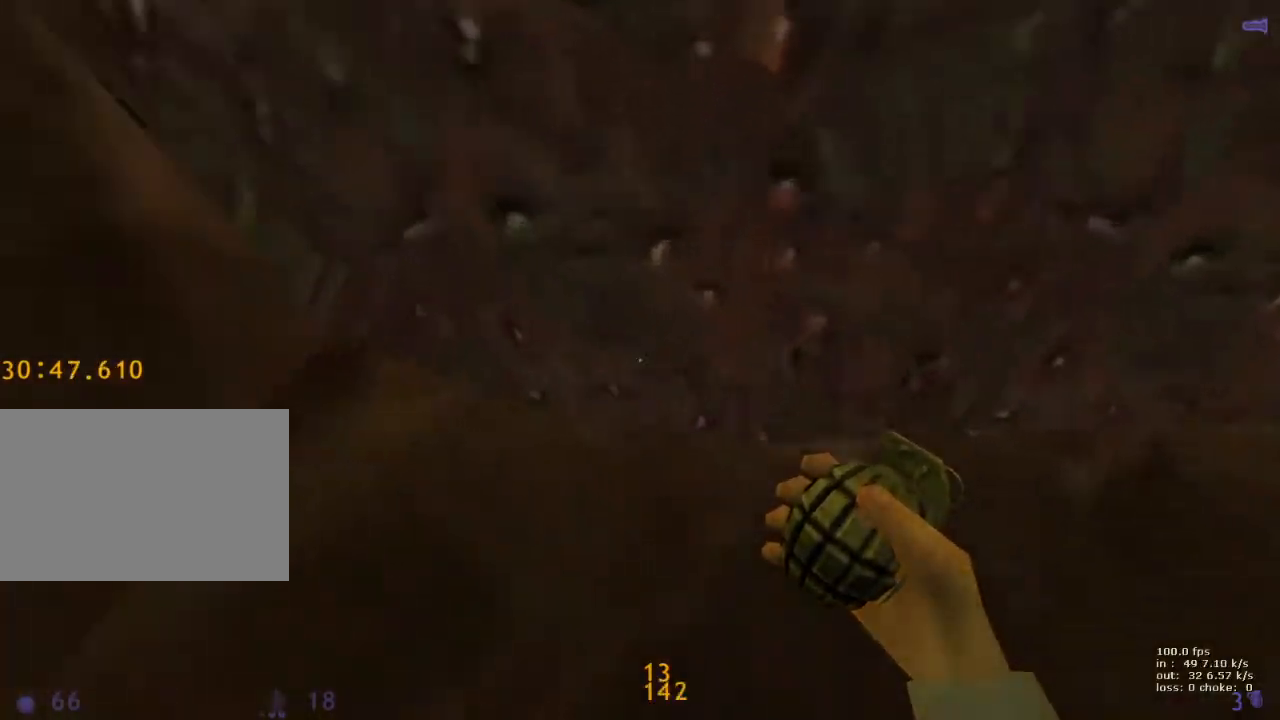
{"keys": ["w"], "events": []}
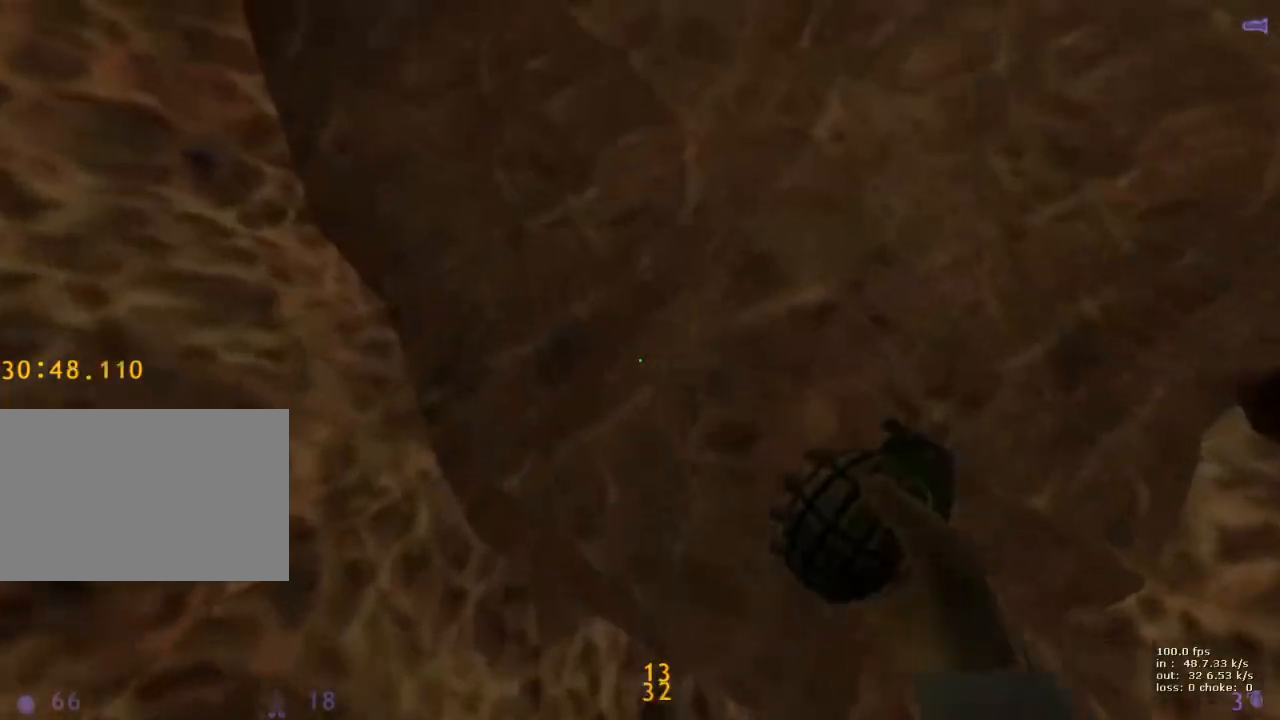
{"keys": ["a", "ctrl"], "events": [[233, "a", "down"], [233, "ctrl", "down"], [283, "w", "up"]]}